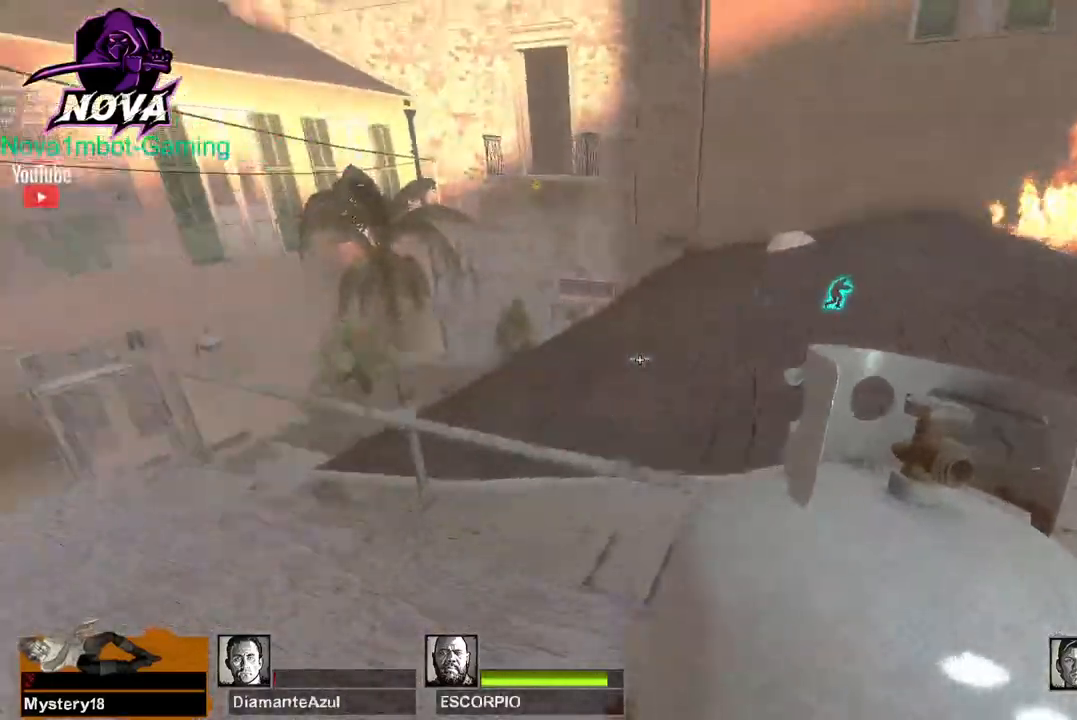
Gameplay with keyboard and mouse; each line is a JSON object with the keys and mouse buttons held at the frame after it. "events" lists presses ("down") and releases ("up") of "1", "2", "3", "4", "5", "a", "alt", "c", "caps_lock", "ctrl", "d", "e", "f", "g", "q", "r", "s", "shift", "space", "t", "tab", "v", "w", "x", "z", "mouse_left", "mouse_wheel" and "mouse_right" between this image and that frame as [ms after this image, input, new state], when the widget could be followed in between. "mouse_left", "mouse_wheel", "mouse_right" = the "left", "wheel", "right" buttons of the "mouse" list. No other keys are recorded. "wheel" means that the mouse wheel is clicked or scrolled. Not read: mouse_move.
{"keys": [], "mouse": [], "events": [[150, "a", "down"], [150, "w", "up"], [350, "a", "up"]]}
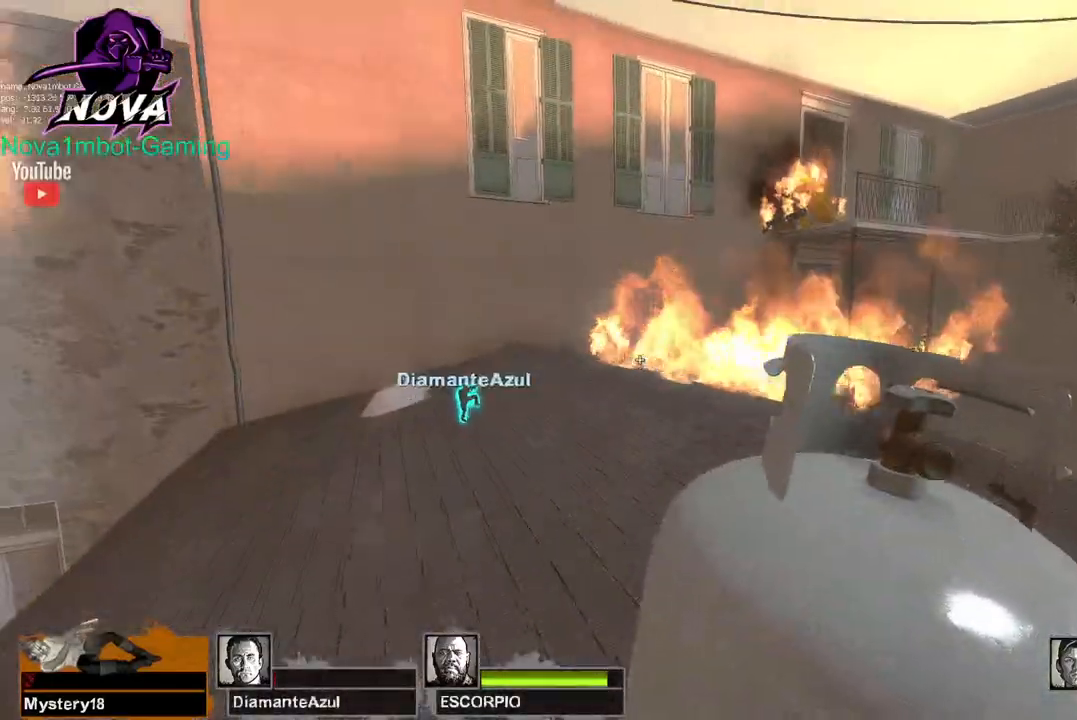
{"keys": [], "mouse": [], "events": []}
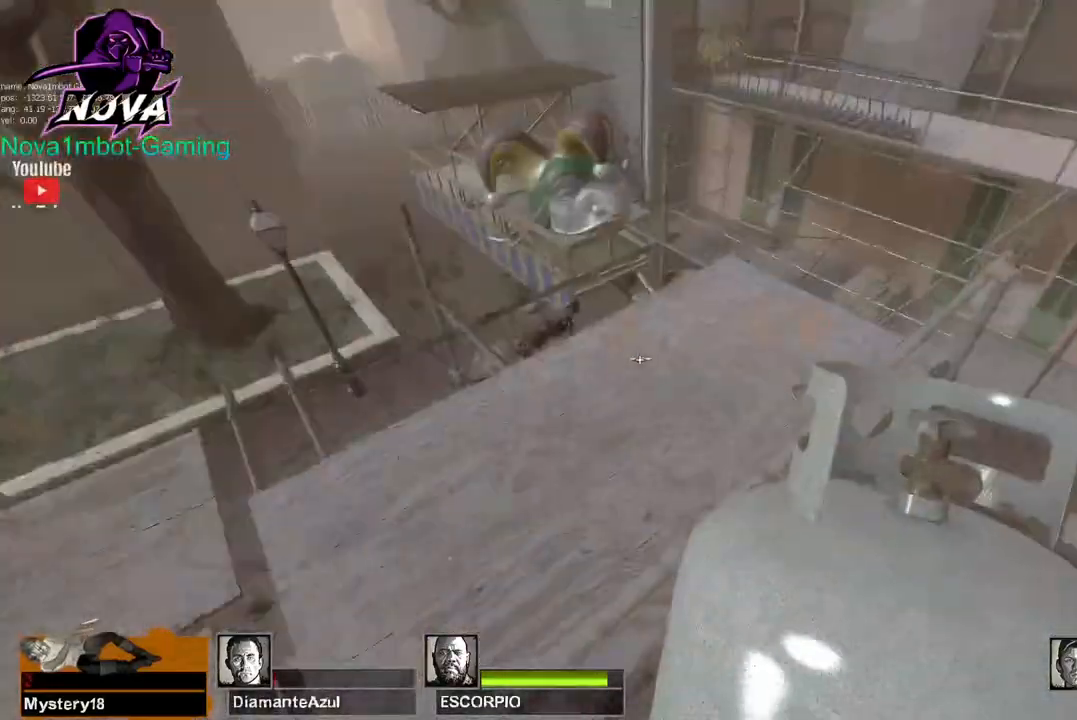
{"keys": [], "mouse": [], "events": [[184, "w", "down"], [334, "a", "down"], [384, "a", "up"], [384, "w", "up"]]}
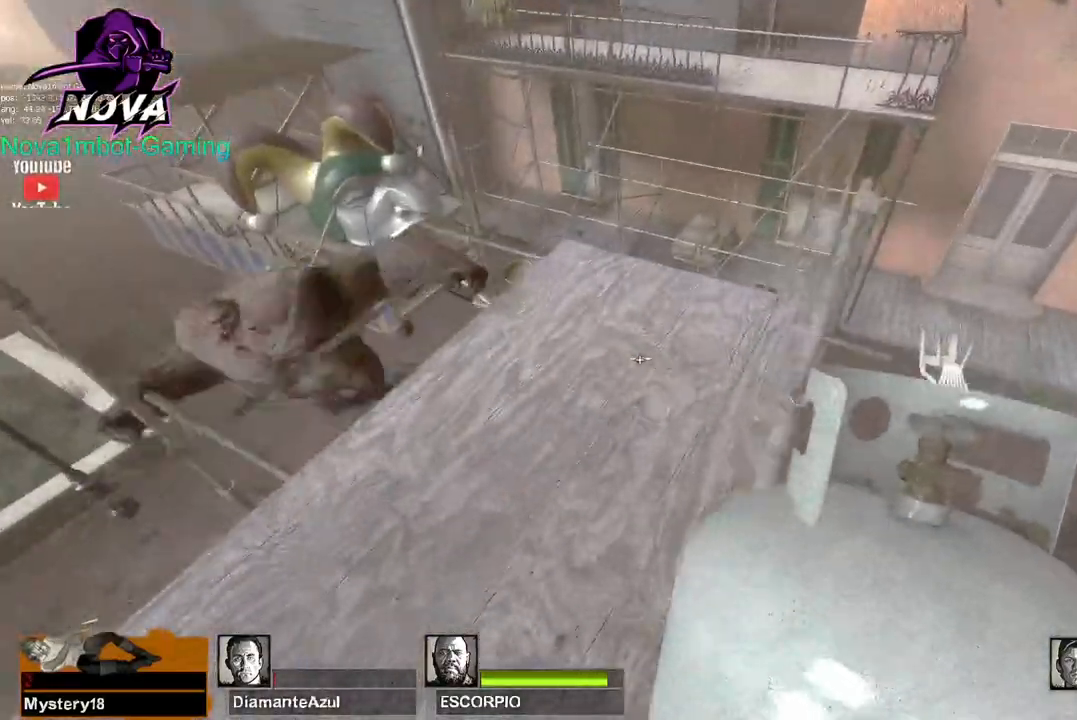
{"keys": ["w"], "mouse": [], "events": [[17, "d", "down"], [117, "w", "down"], [150, "d", "up"], [250, "w", "up"], [350, "a", "down"], [400, "a", "up"], [400, "w", "down"]]}
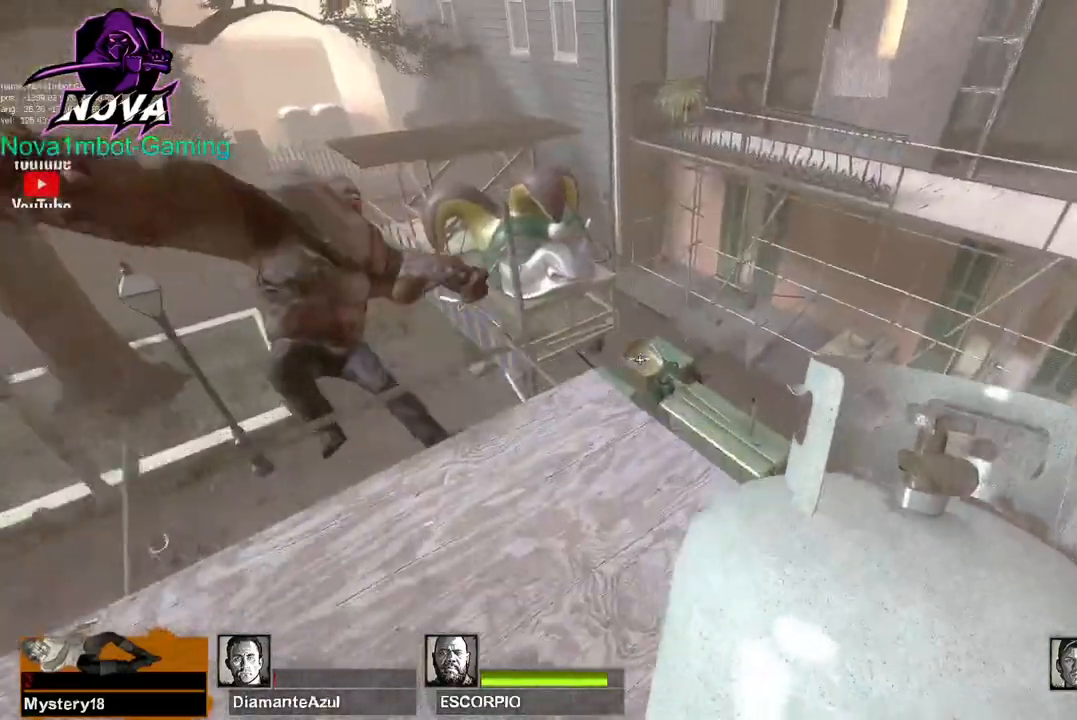
{"keys": [], "mouse": [], "events": [[134, "w", "up"]]}
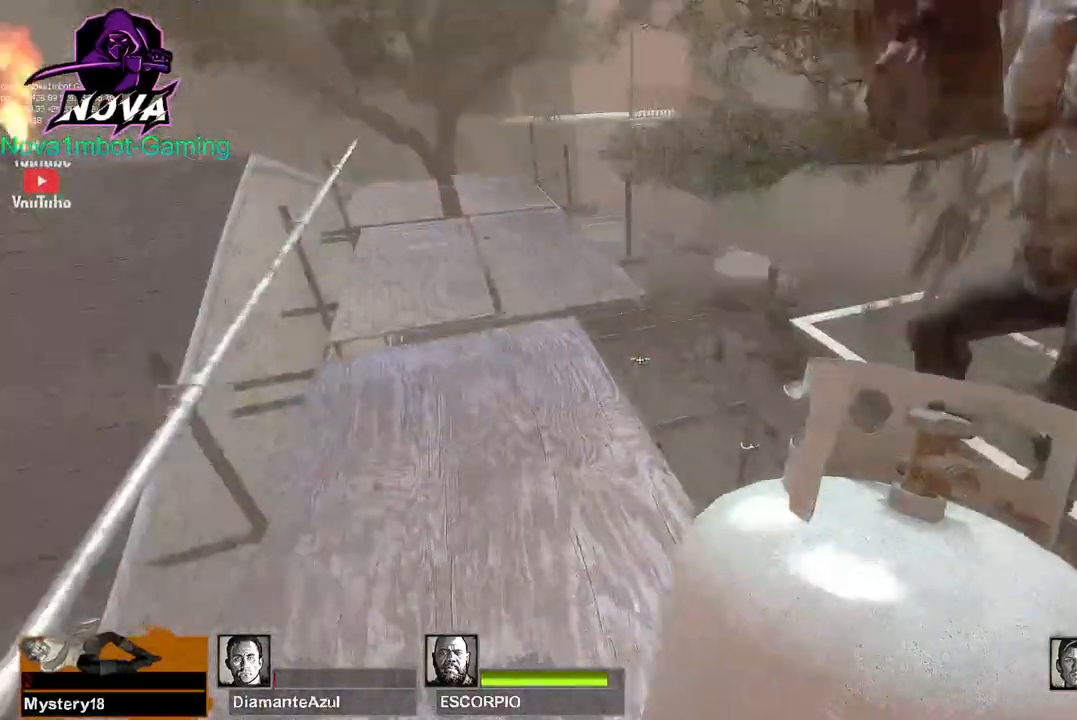
{"keys": [], "mouse": [], "events": [[134, "d", "down"], [234, "d", "up"]]}
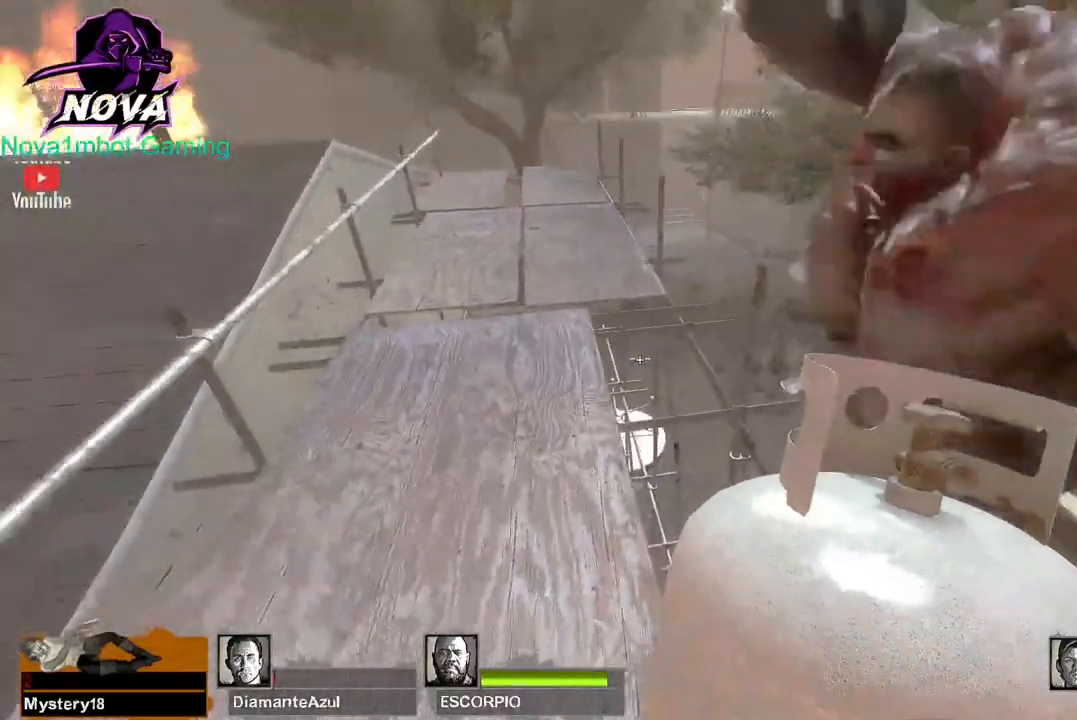
{"keys": ["a", "space"], "mouse": [], "events": [[67, "a", "down"], [67, "w", "down"], [350, "space", "down"], [484, "w", "up"]]}
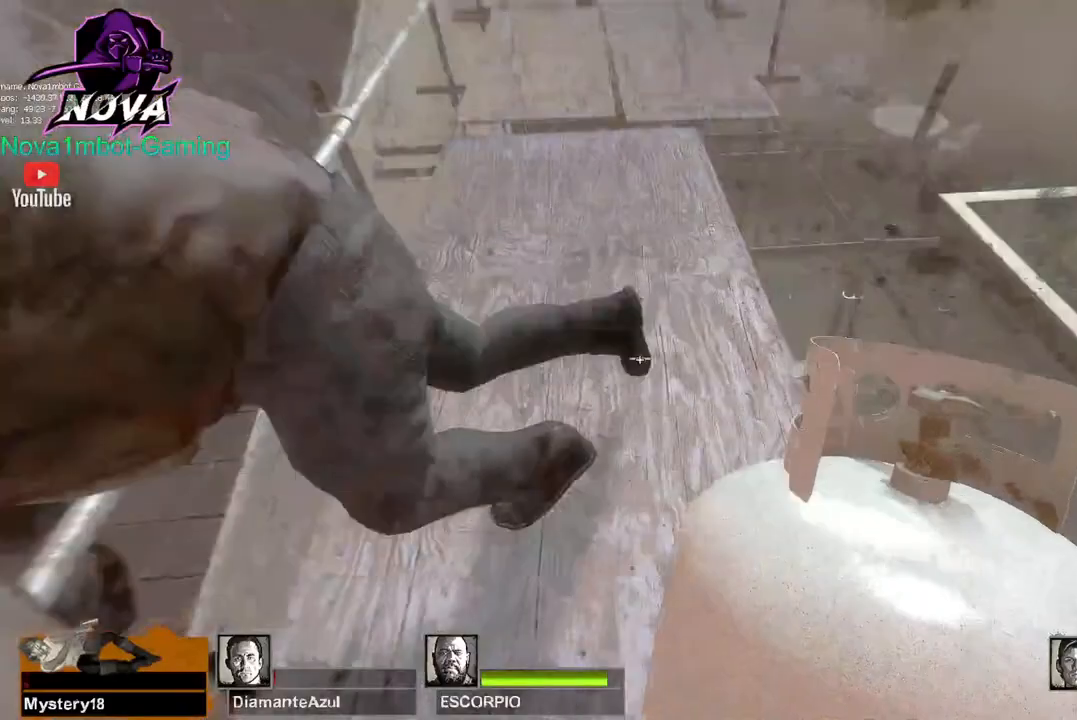
{"keys": ["d"], "mouse": [], "events": [[34, "space", "up"], [267, "a", "up"], [267, "d", "down"]]}
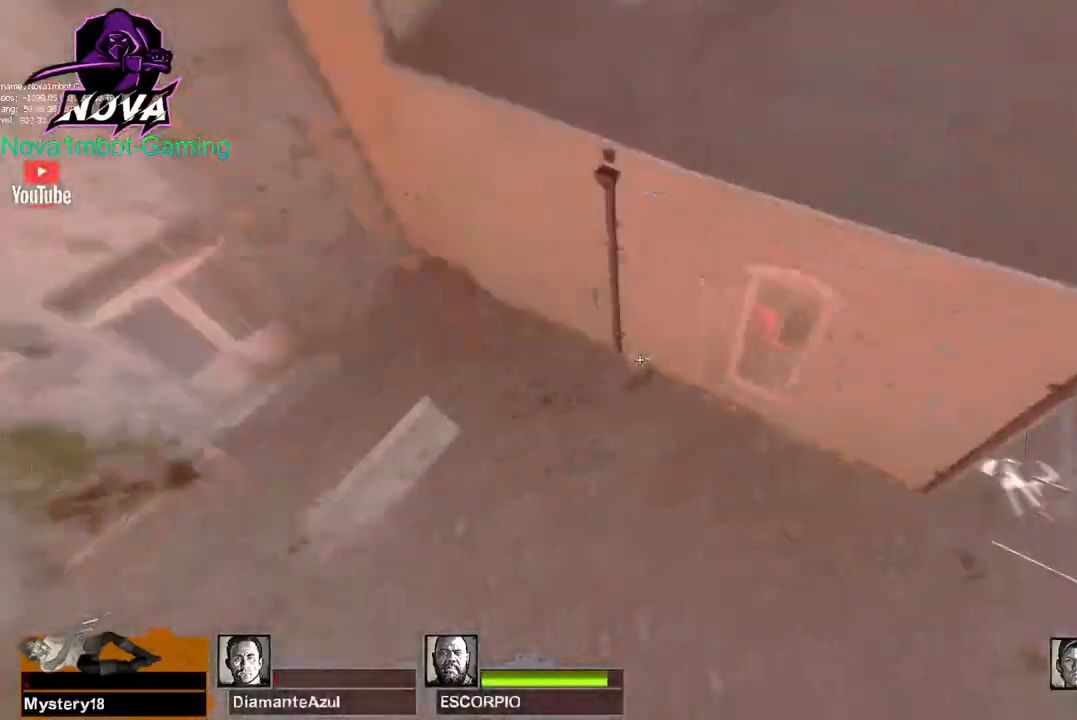
{"keys": ["d"], "mouse": [], "events": []}
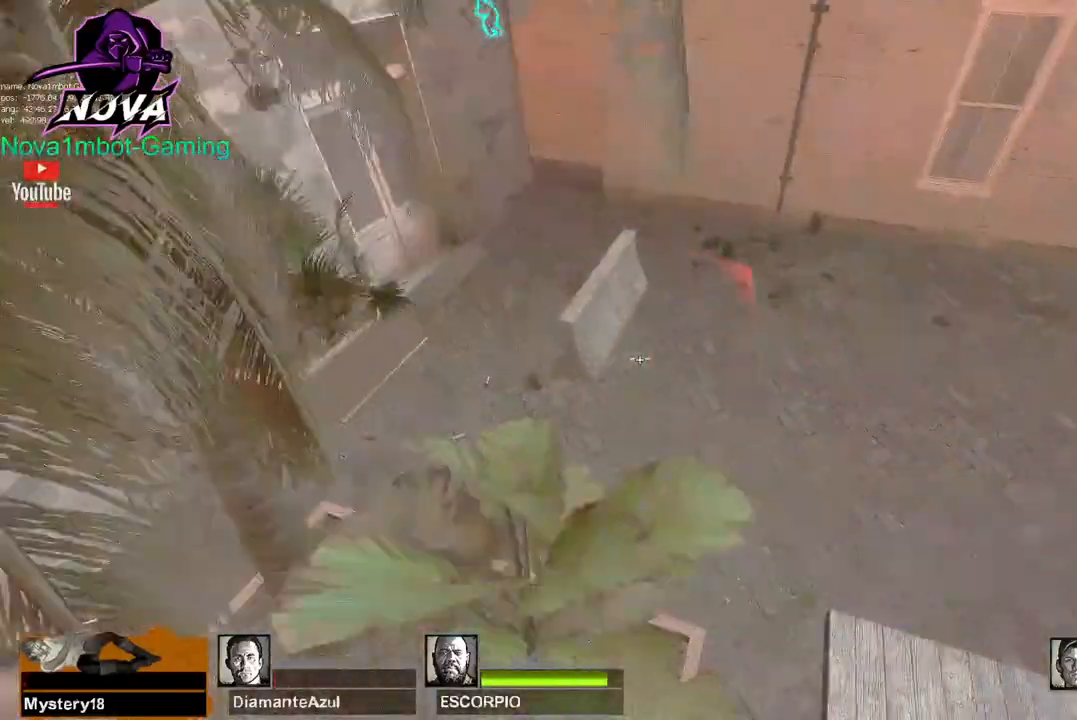
{"keys": [], "mouse": [], "events": [[17, "d", "up"]]}
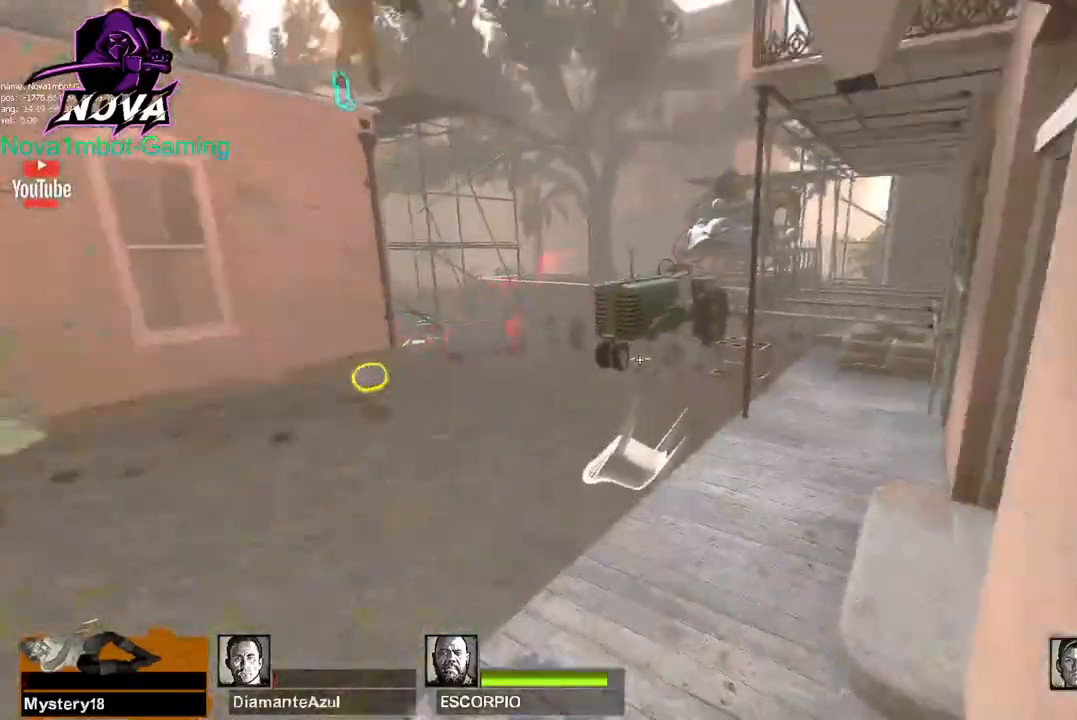
{"keys": ["w"], "mouse": [], "events": [[417, "w", "down"]]}
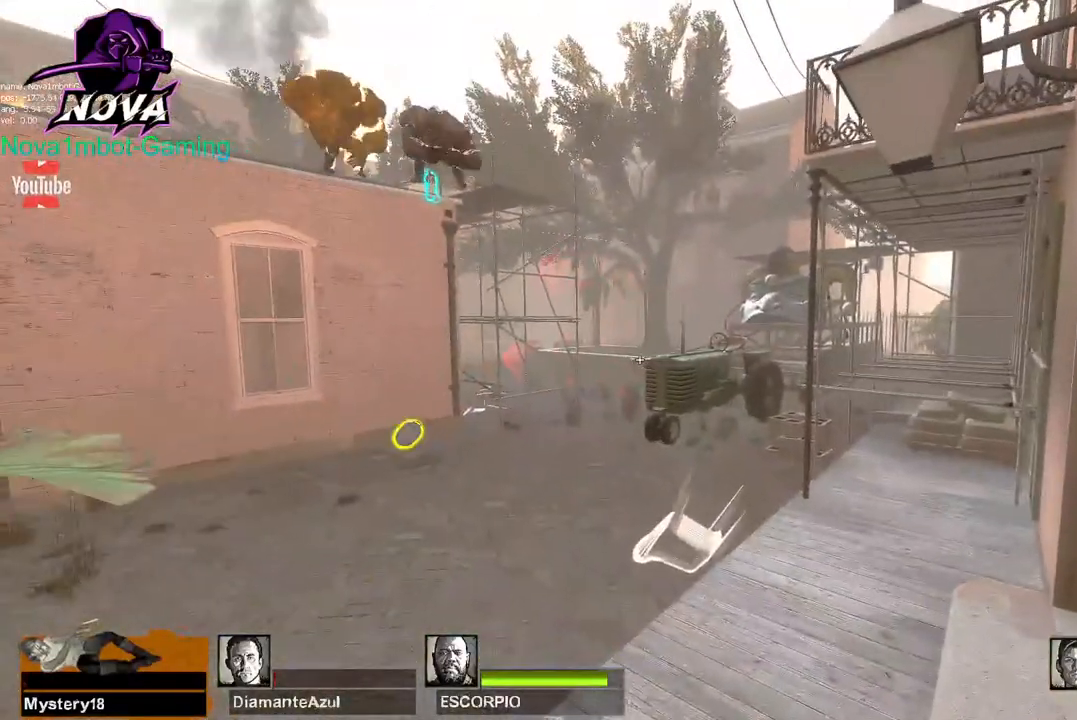
{"keys": ["d", "w"], "mouse": [], "events": [[134, "d", "down"]]}
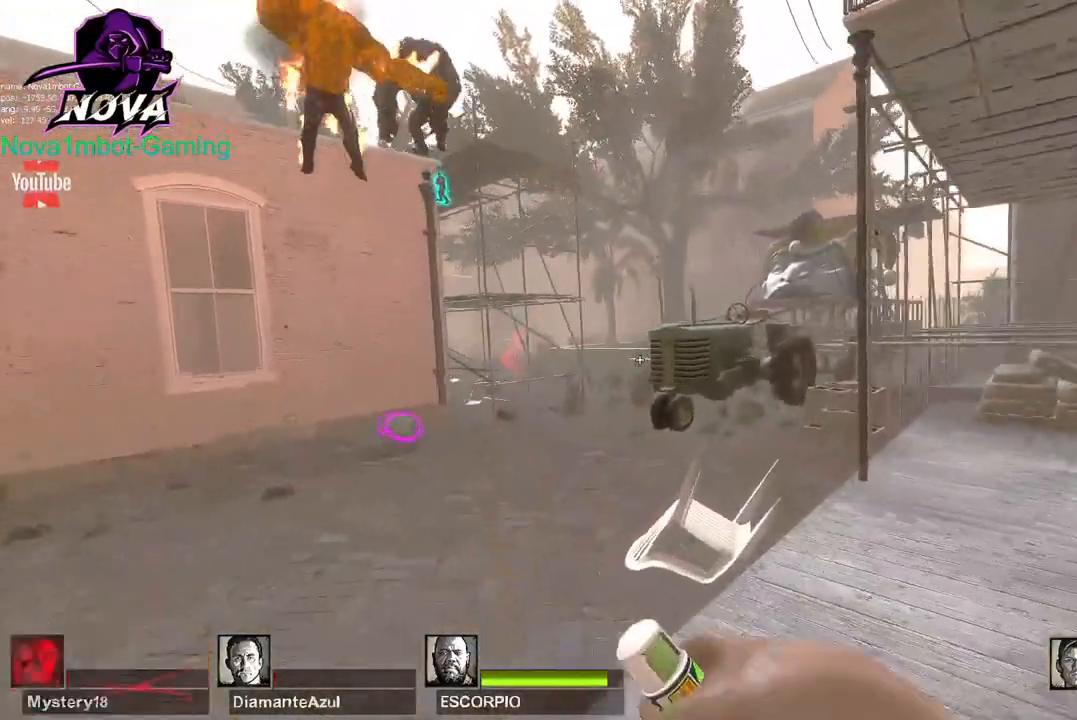
{"keys": ["a", "w"], "mouse": ["left"], "events": [[167, "a", "down"], [167, "w", "up"], [200, "d", "up"], [300, "mouse_left", "down"], [300, "w", "down"]]}
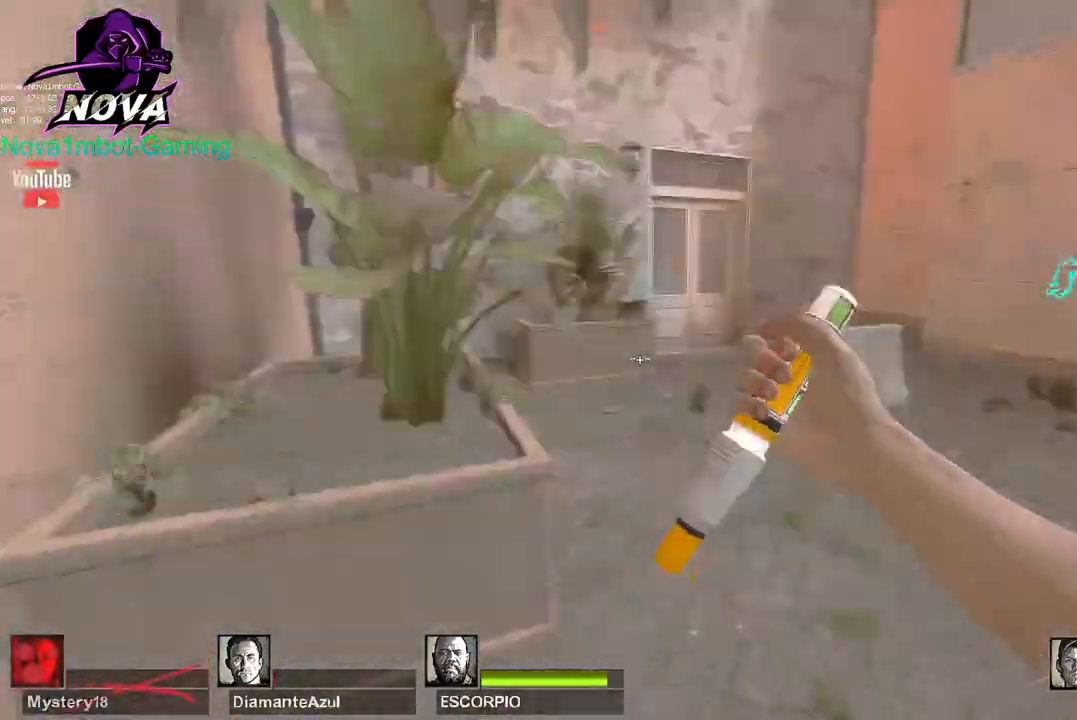
{"keys": ["a"], "mouse": ["left"], "events": [[17, "mouse_left", "up"], [67, "mouse_left", "down"], [217, "mouse_left", "up"], [267, "mouse_left", "down"], [367, "space", "down"], [417, "mouse_left", "up"], [417, "w", "up"], [467, "mouse_left", "down"], [467, "space", "up"]]}
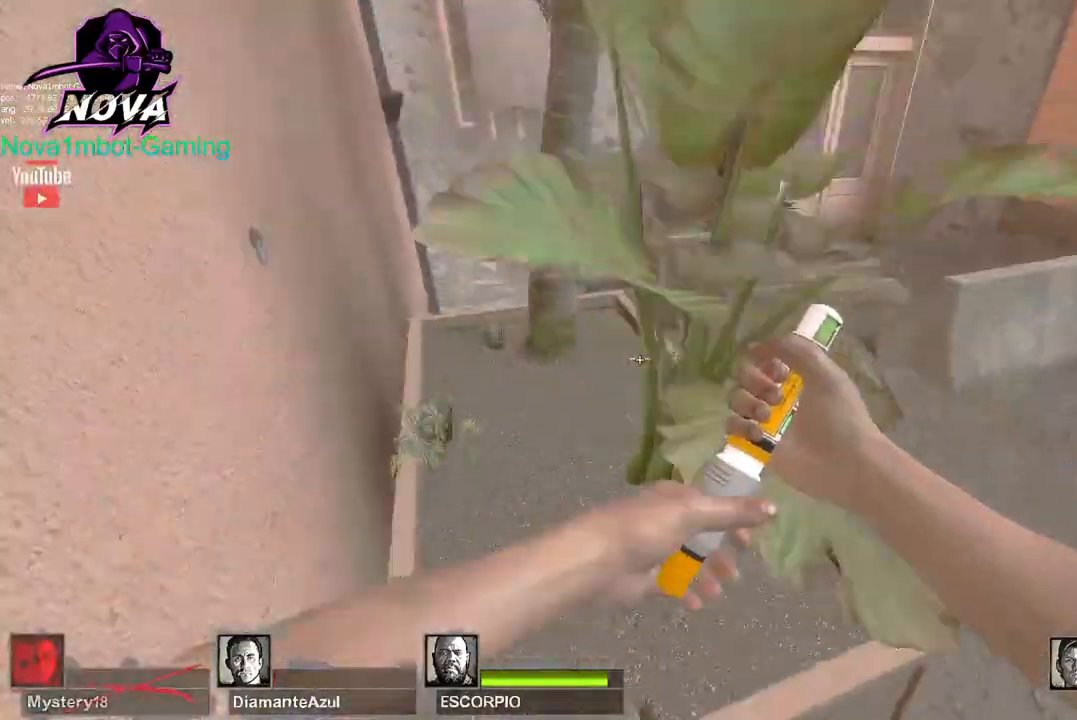
{"keys": ["a", "s"], "mouse": [], "events": [[167, "mouse_left", "up"], [267, "mouse_left", "down"], [367, "mouse_left", "up"], [467, "s", "down"]]}
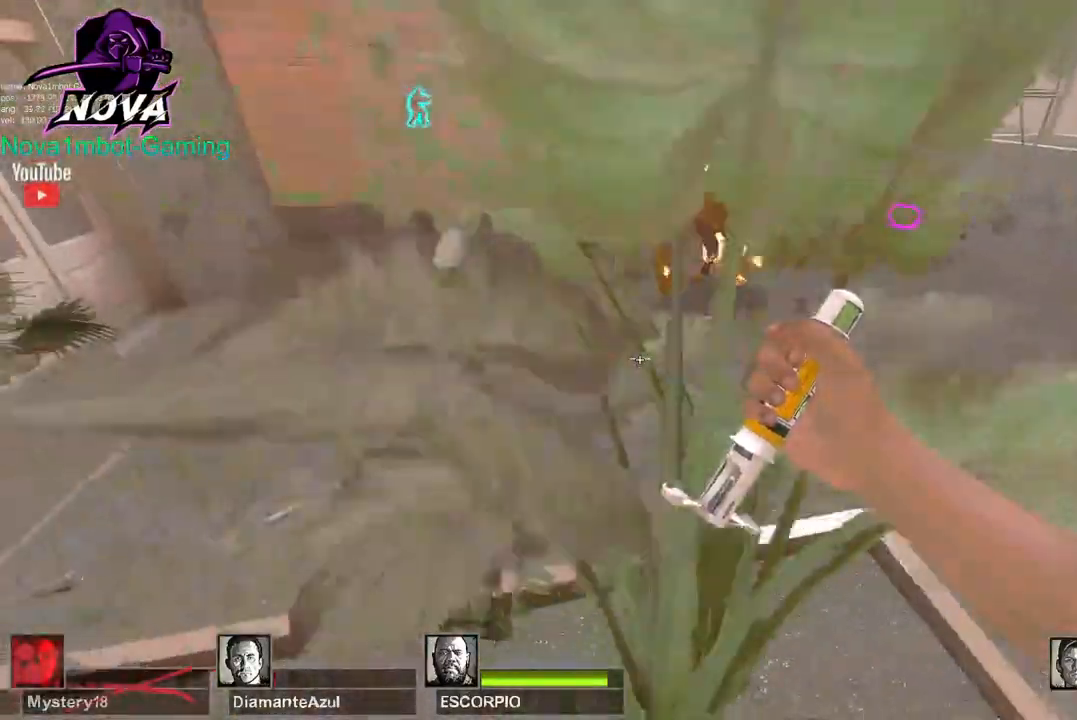
{"keys": [], "mouse": [], "events": [[67, "a", "up"], [350, "s", "up"]]}
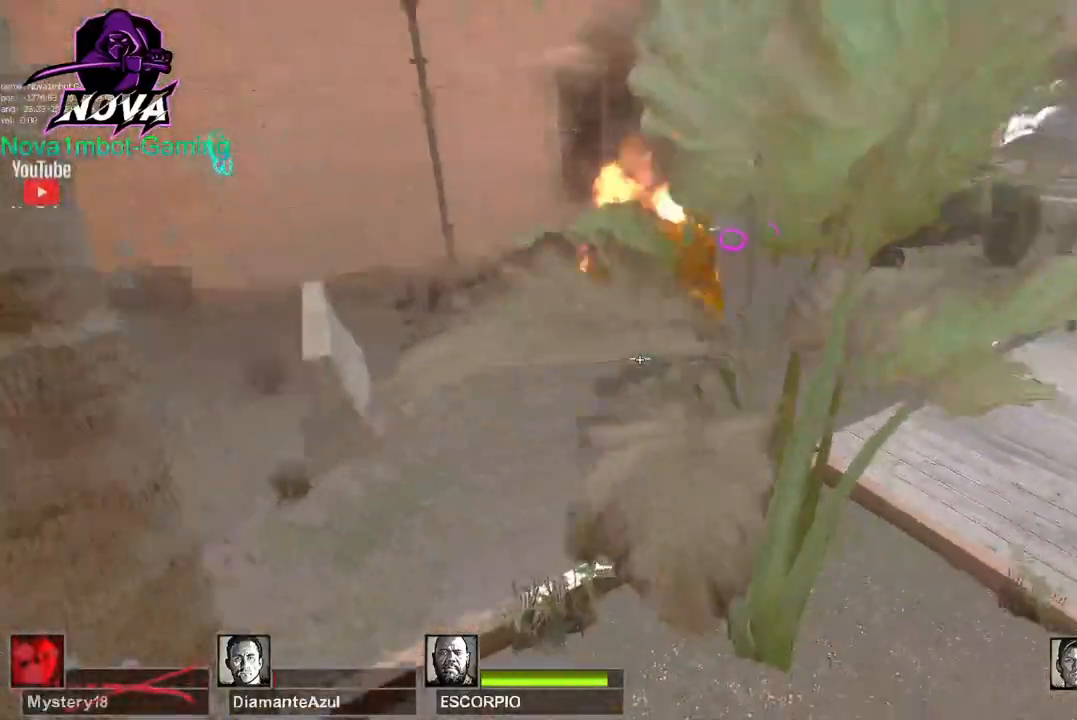
{"keys": ["d", "w"], "mouse": [], "events": [[217, "d", "down"], [400, "w", "down"]]}
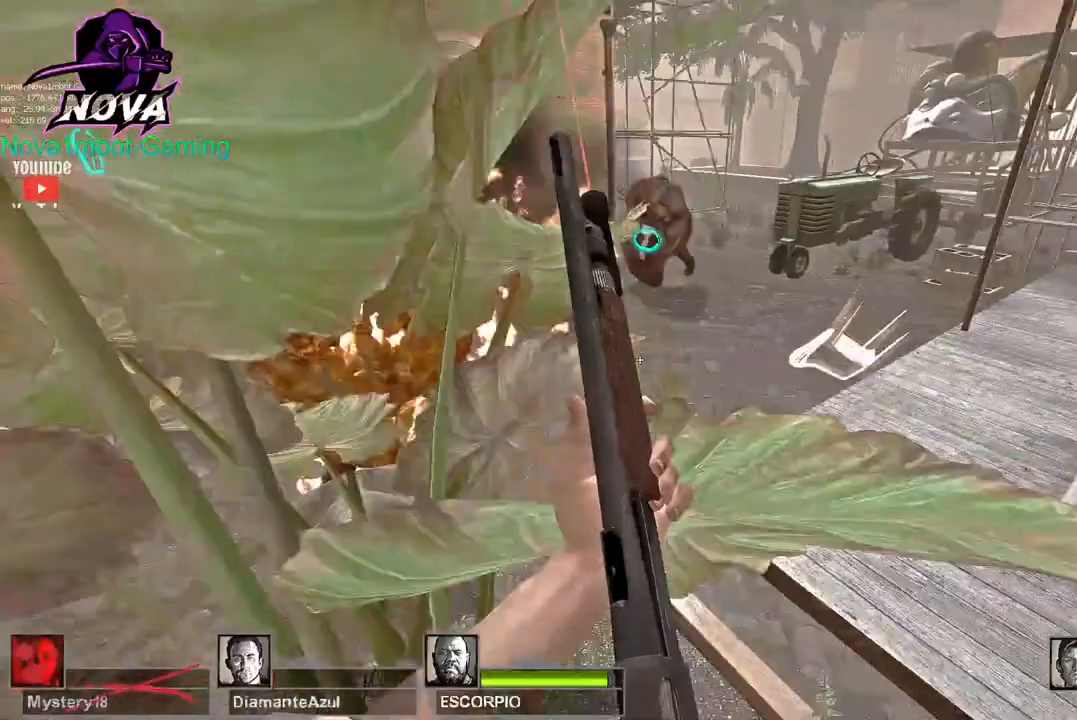
{"keys": ["w"], "mouse": [], "events": [[50, "d", "up"], [184, "space", "down"], [334, "a", "down"], [334, "space", "up"], [334, "w", "up"], [384, "a", "up"], [417, "d", "down"], [417, "w", "down"], [467, "d", "up"]]}
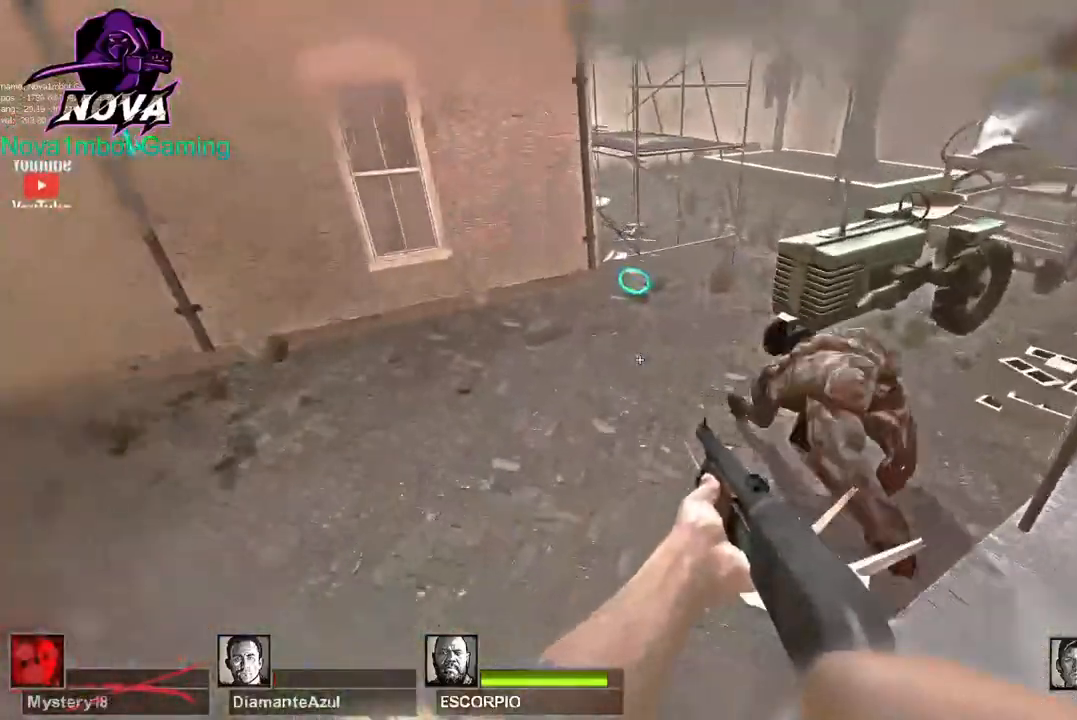
{"keys": ["a", "w"], "mouse": [], "events": [[67, "a", "down"], [117, "mouse_left", "down"], [200, "mouse_right", "down"], [200, "w", "up"], [300, "w", "down"], [350, "mouse_right", "up"], [384, "mouse_left", "up"]]}
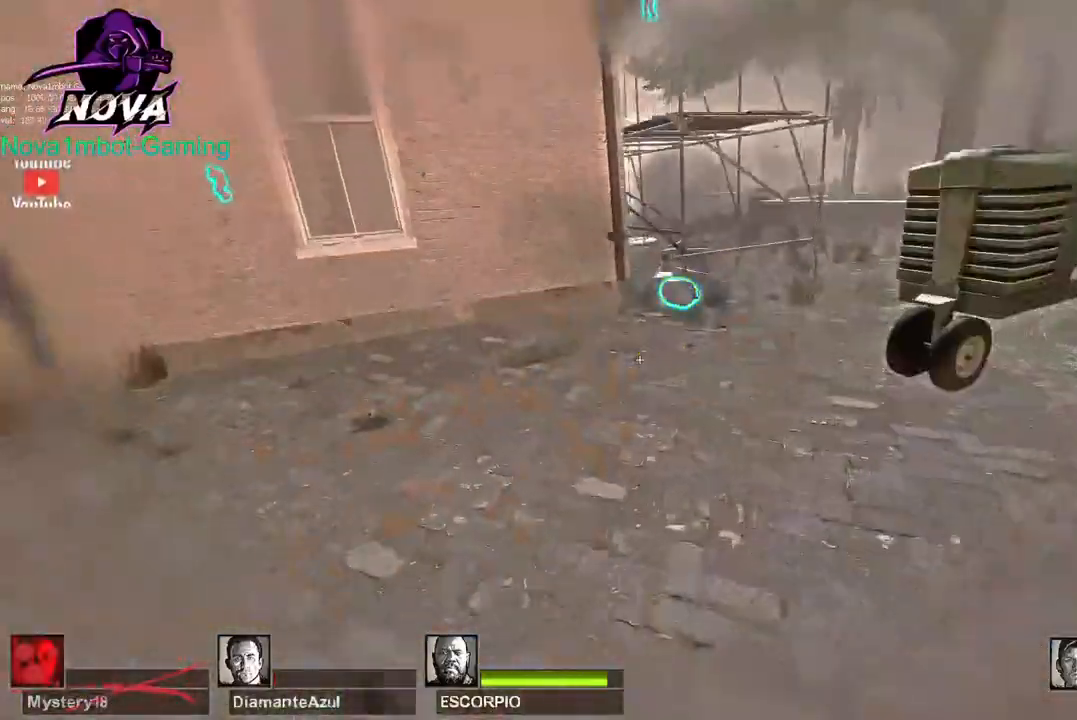
{"keys": ["w"], "mouse": [], "events": [[84, "a", "up"]]}
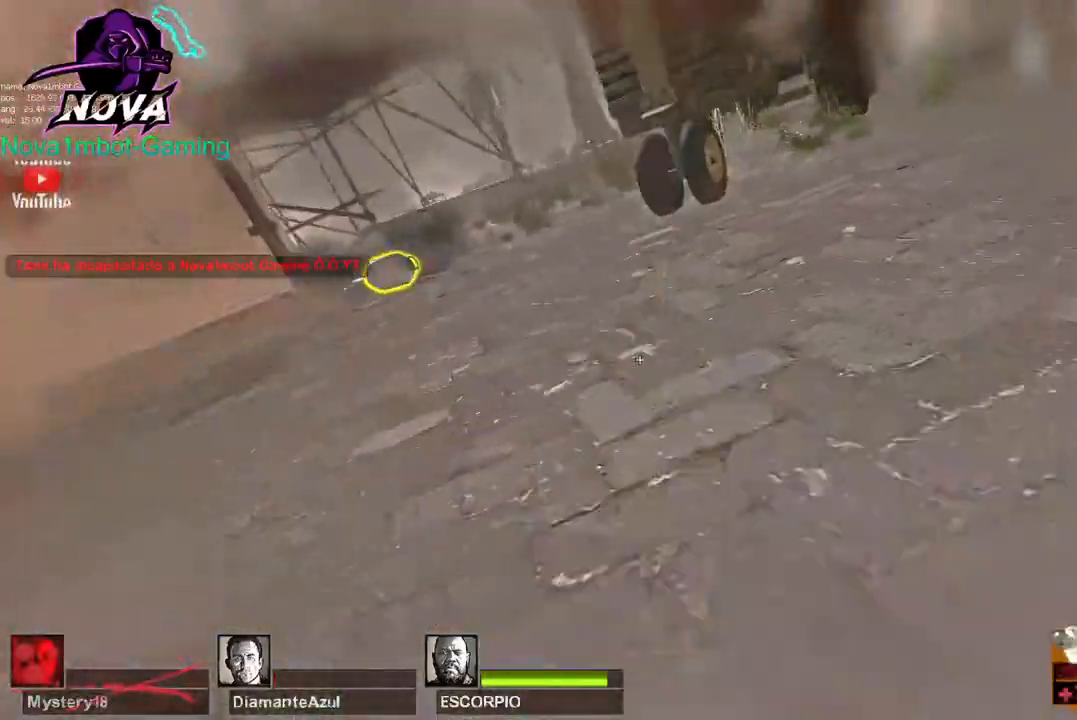
{"keys": ["ctrl"], "mouse": [], "events": [[134, "w", "up"], [417, "ctrl", "down"]]}
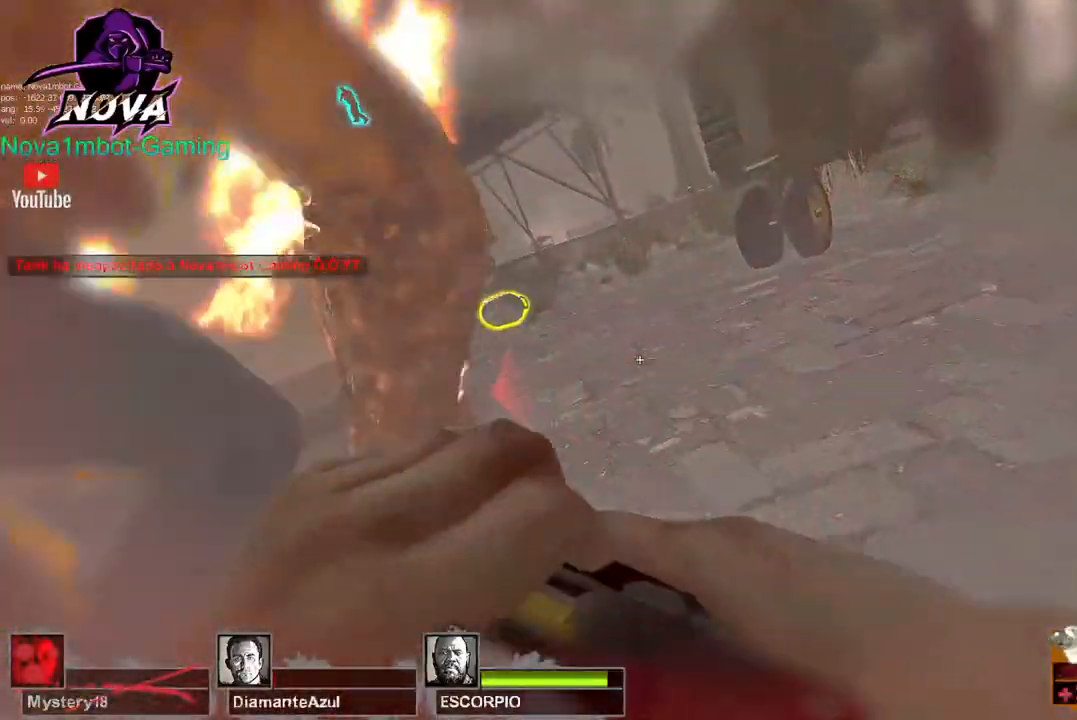
{"keys": [], "mouse": [], "events": [[250, "ctrl", "up"]]}
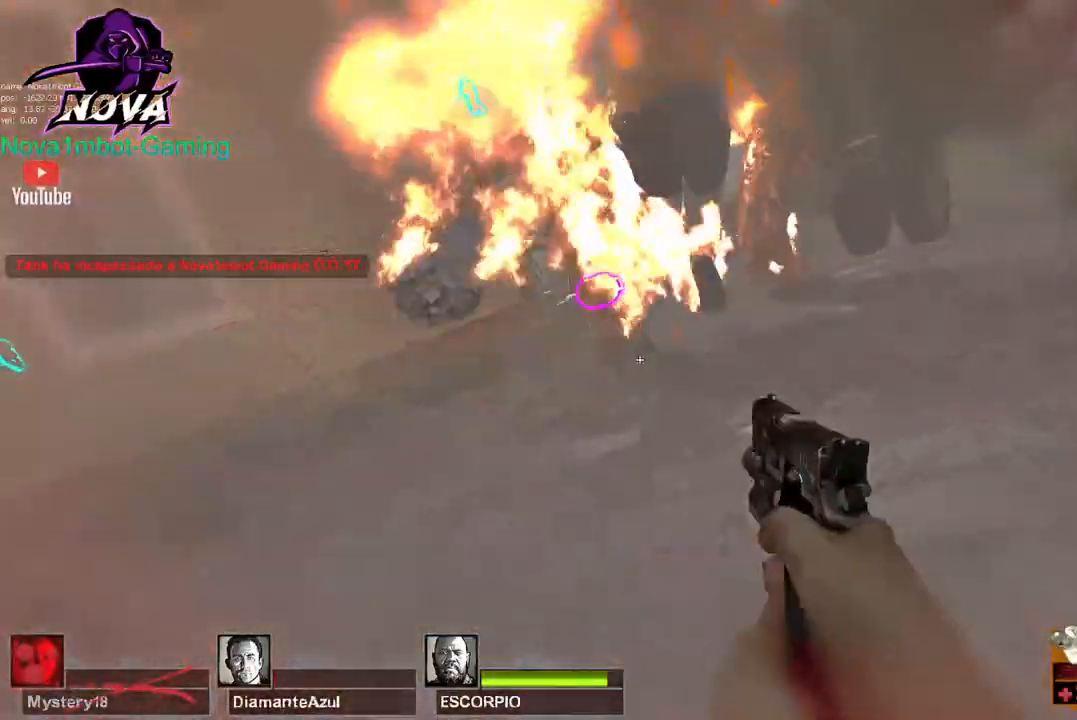
{"keys": [], "mouse": [], "events": [[267, "ctrl", "down"], [400, "ctrl", "up"]]}
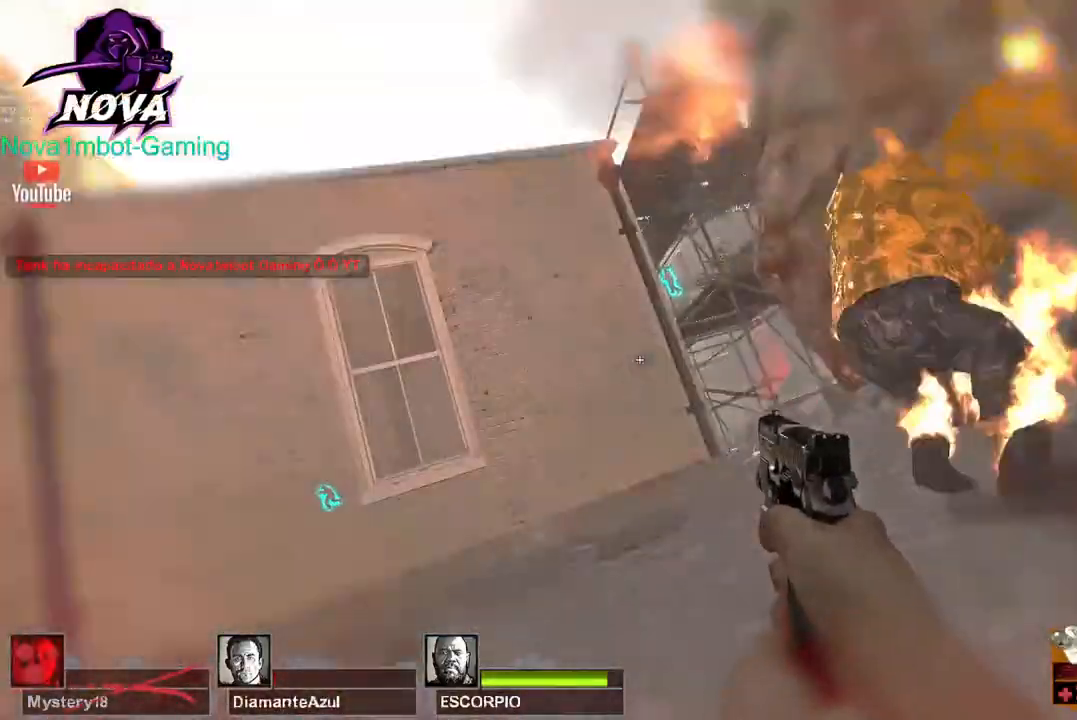
{"keys": ["w"], "mouse": [], "events": [[184, "w", "down"]]}
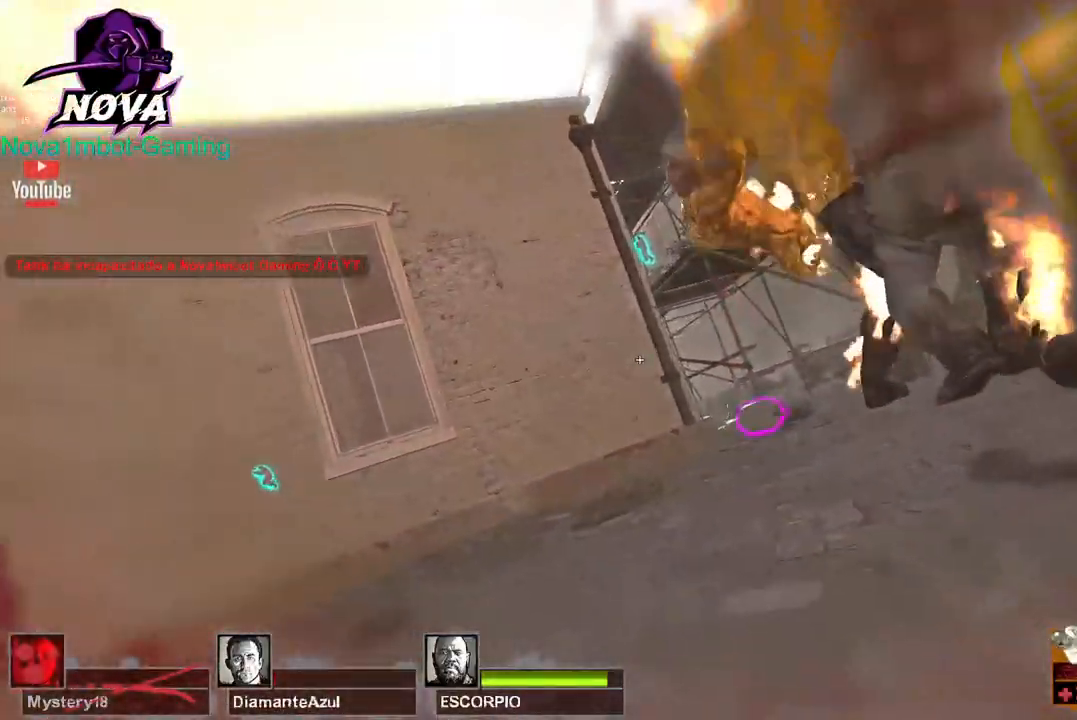
{"keys": ["w"], "mouse": [], "events": []}
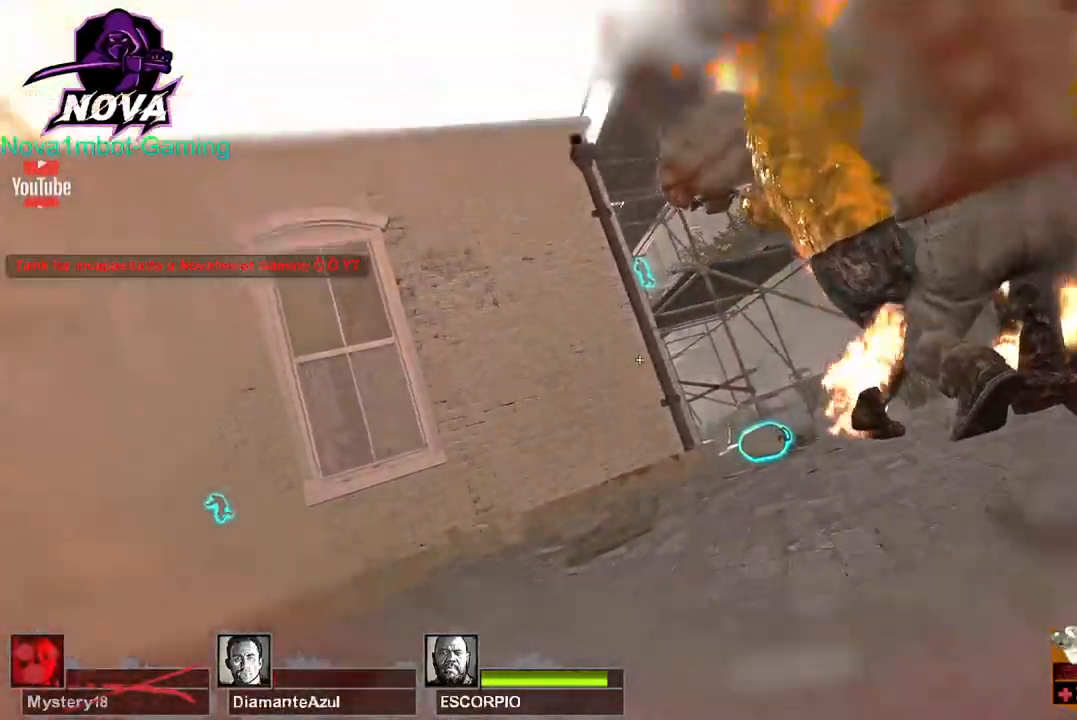
{"keys": ["w"], "mouse": [], "events": []}
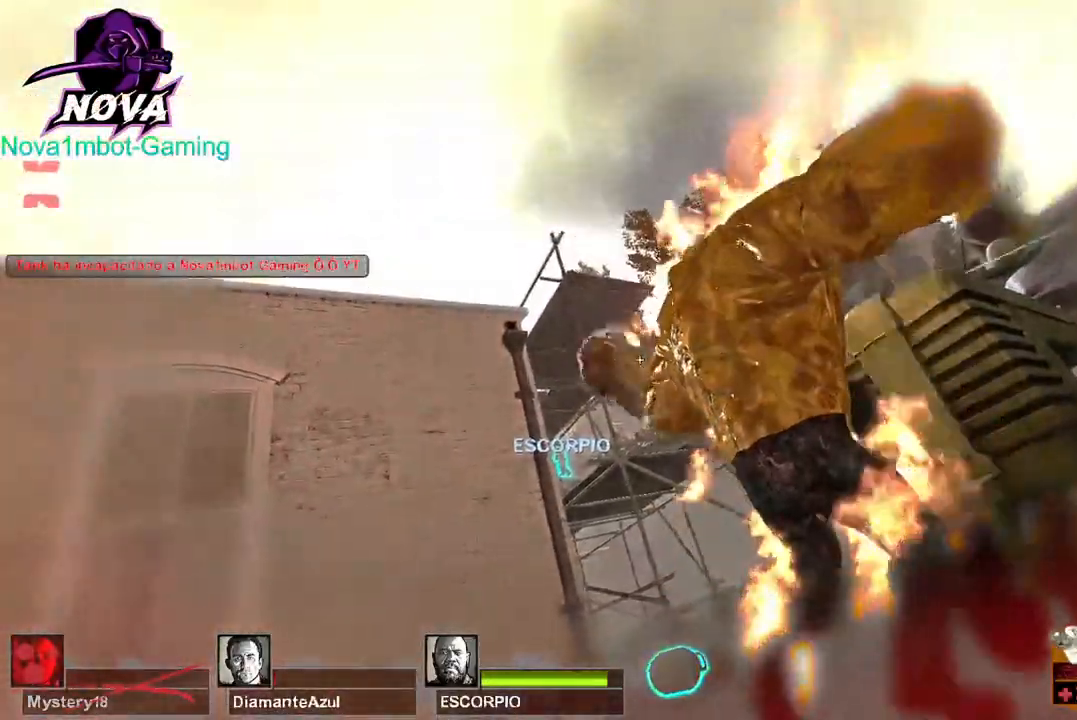
{"keys": ["w"], "mouse": [], "events": []}
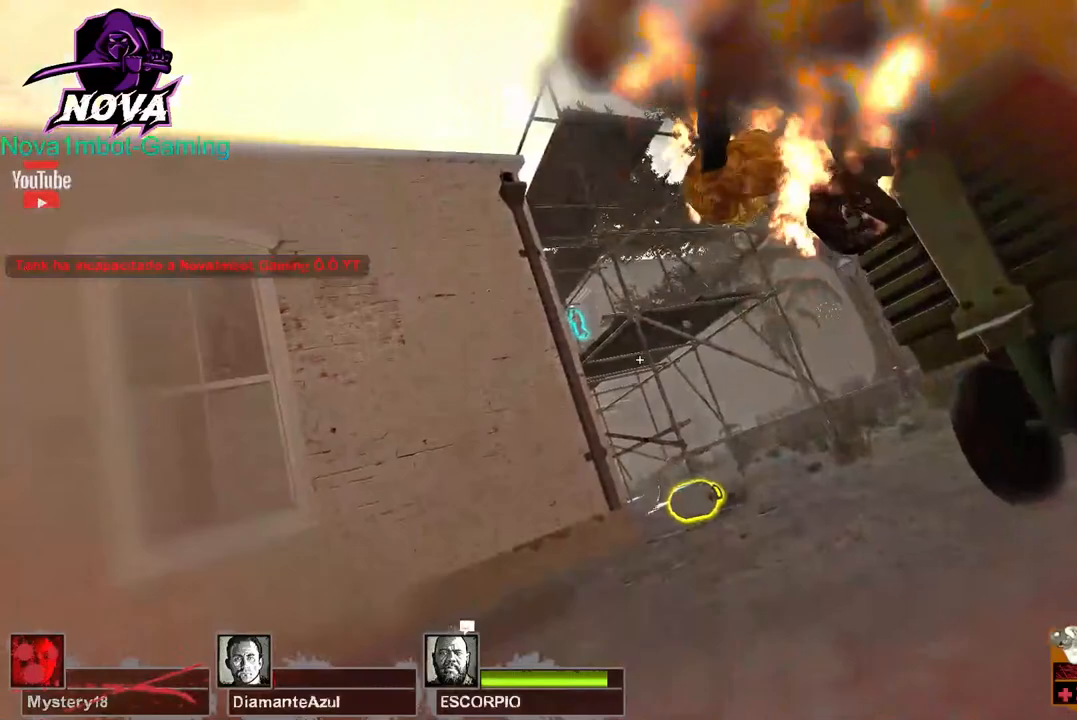
{"keys": ["w"], "mouse": [], "events": []}
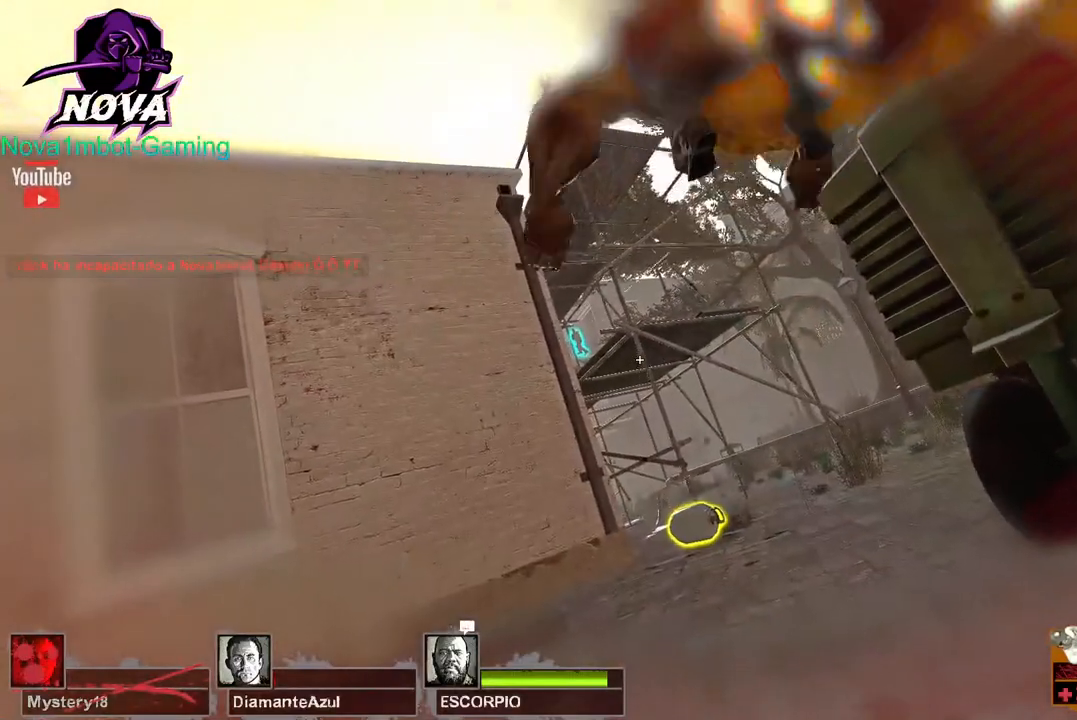
{"keys": ["w"], "mouse": [], "events": []}